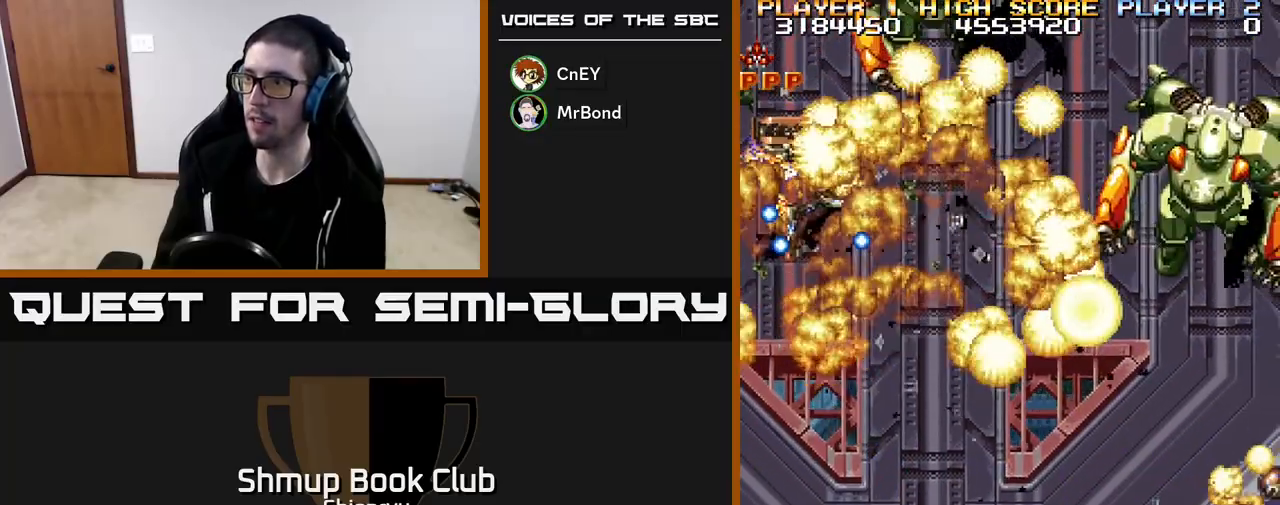
Gameplay with a controller (Xbox layout); each line is a JSON object with the inputs held at the frame after it. "events" lists button and stick changes between this image and that frame as [ms after this image, input, new state], when the widget could be followed in between. Not read: right_stick.
{"buttons": ["R2", "DPAD_LEFT"], "left_stick": "center", "events": [[433, "DPAD_LEFT", "down"]]}
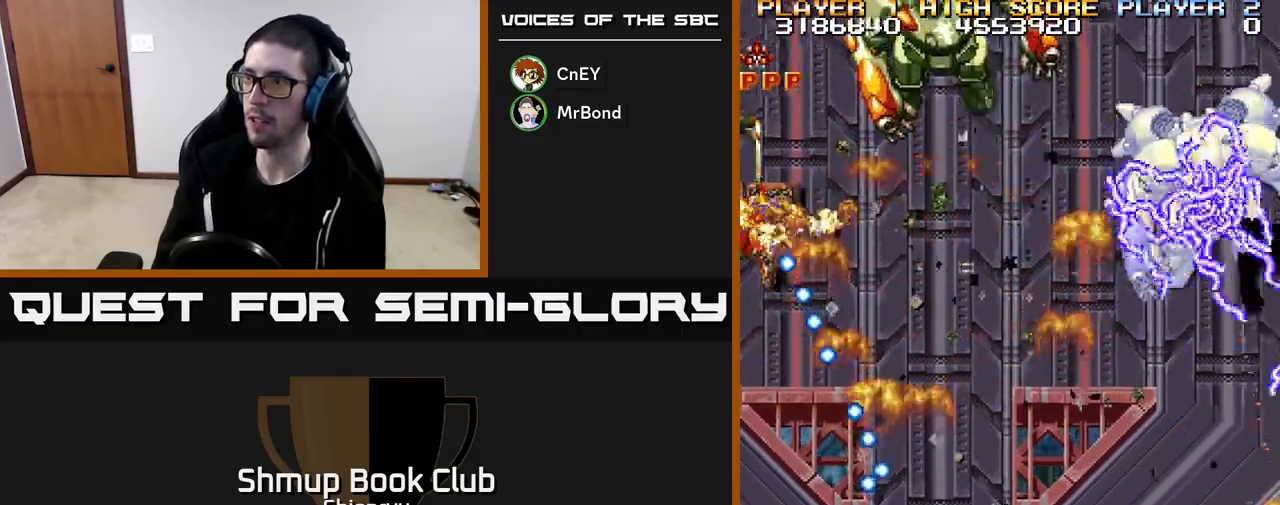
{"buttons": ["R2", "DPAD_RIGHT"], "left_stick": "center", "events": [[67, "DPAD_LEFT", "up"], [500, "DPAD_RIGHT", "down"]]}
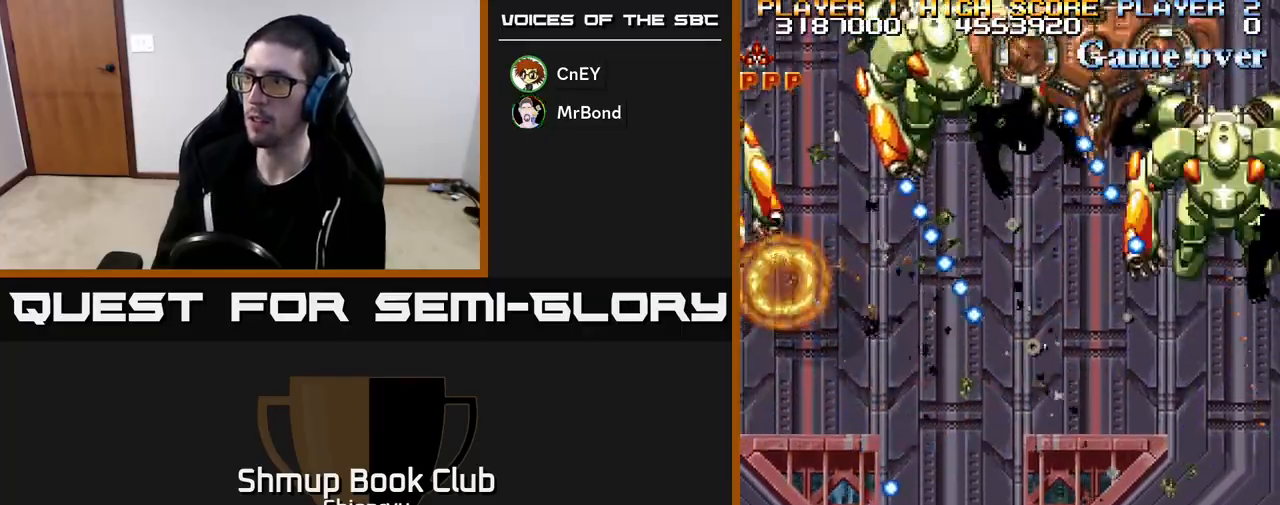
{"buttons": ["R2"], "left_stick": "center", "events": [[67, "DPAD_RIGHT", "up"]]}
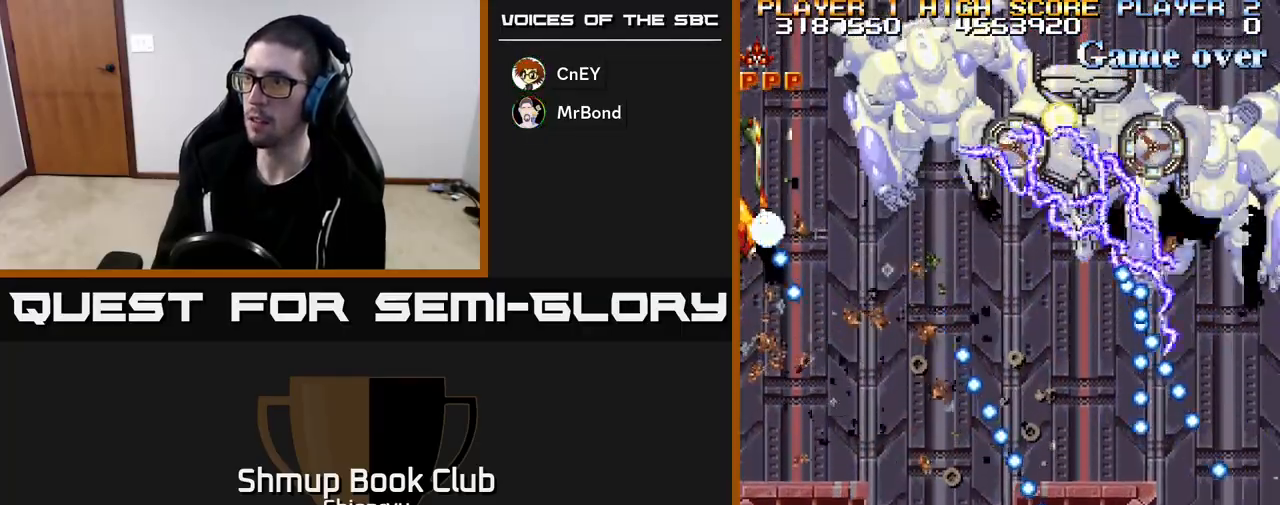
{"buttons": ["R2"], "left_stick": "center", "events": []}
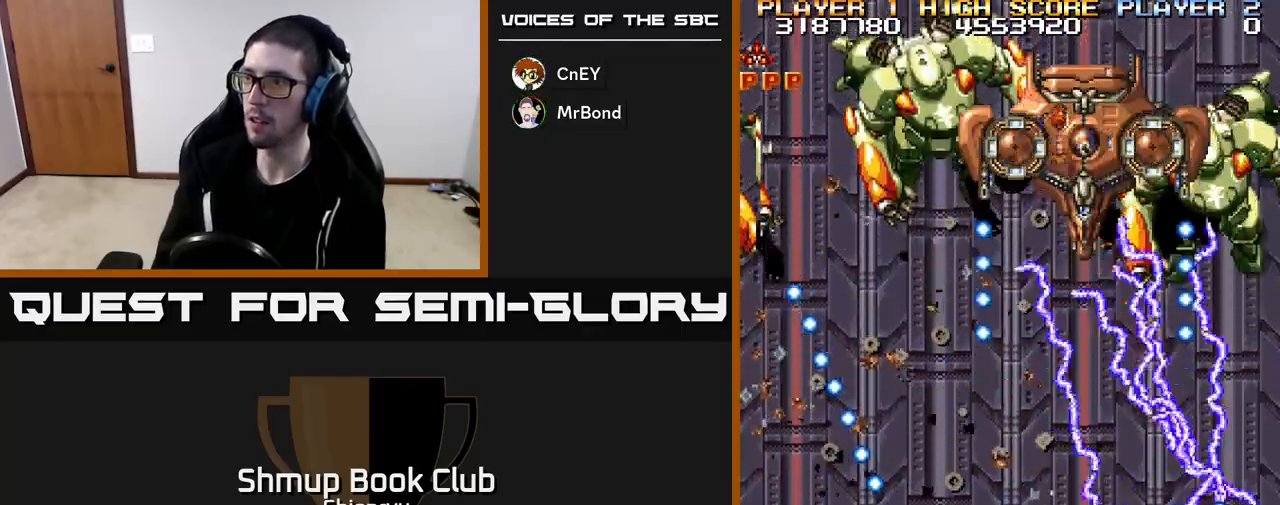
{"buttons": ["B", "R2", "DPAD_UP", "DPAD_RIGHT"], "left_stick": "center", "events": [[333, "DPAD_RIGHT", "down"], [417, "DPAD_UP", "down"], [483, "B", "down"]]}
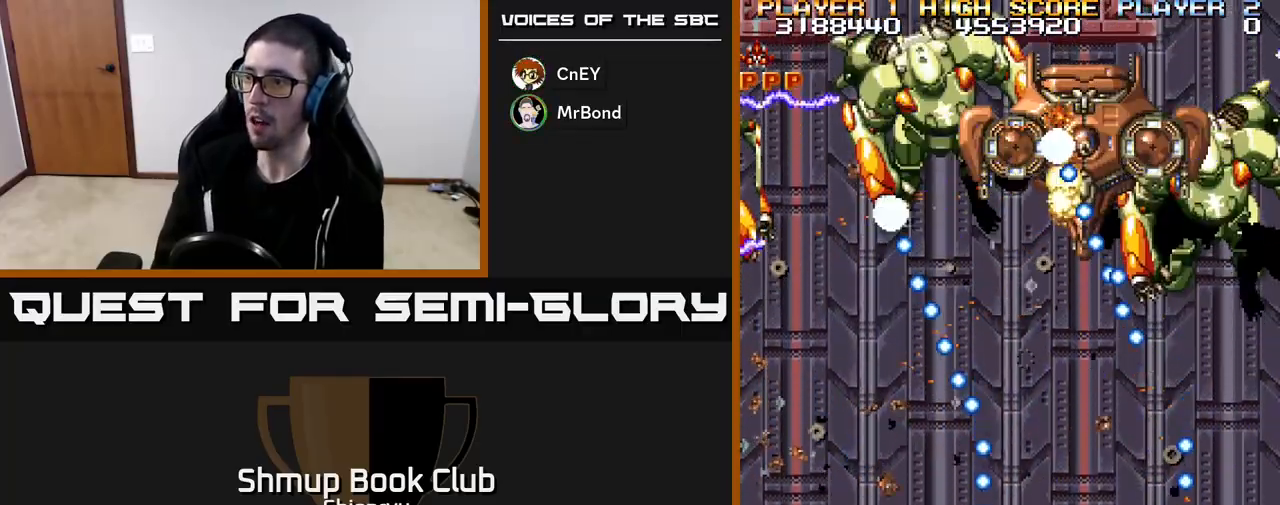
{"buttons": ["B", "R2"], "left_stick": "center", "events": [[33, "DPAD_UP", "up"], [67, "B", "up"], [100, "DPAD_RIGHT", "up"], [183, "B", "down"], [233, "B", "up"], [267, "DPAD_LEFT", "down"], [267, "DPAD_UP", "down"], [283, "DPAD_LEFT", "up"], [300, "B", "down"], [367, "B", "up"], [367, "DPAD_UP", "up"], [450, "B", "down"]]}
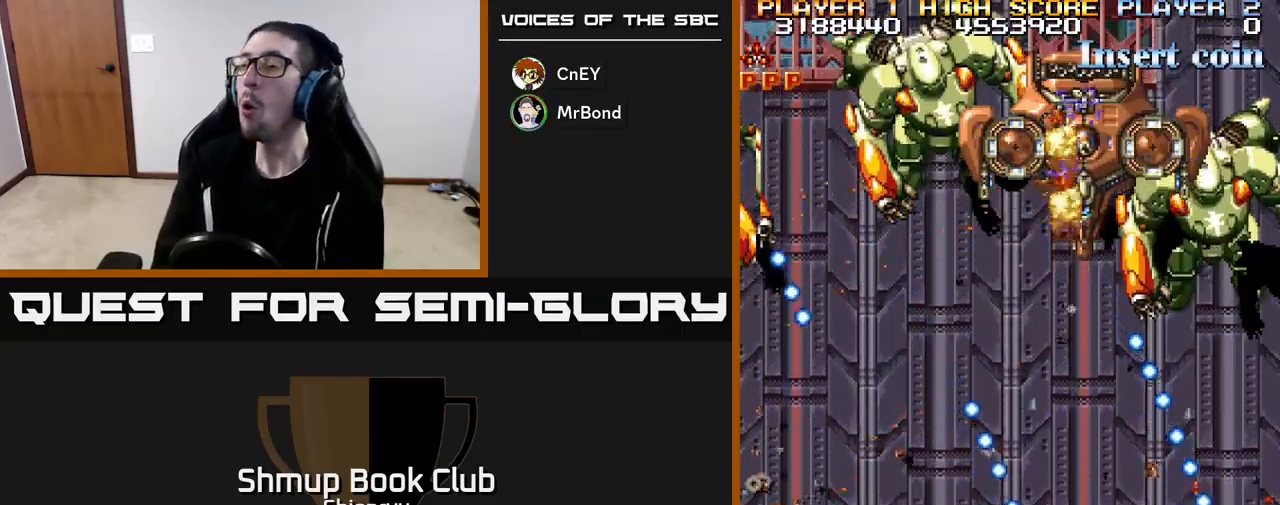
{"buttons": ["R2"], "left_stick": "center", "events": [[17, "B", "up"], [117, "B", "down"], [233, "B", "up"]]}
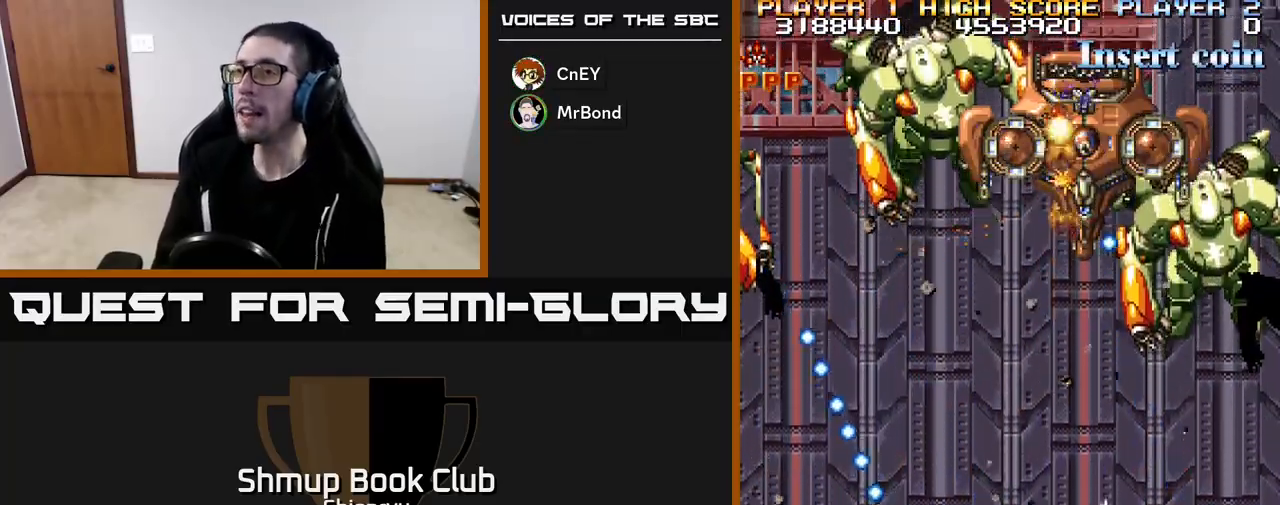
{"buttons": ["R2"], "left_stick": "center", "events": []}
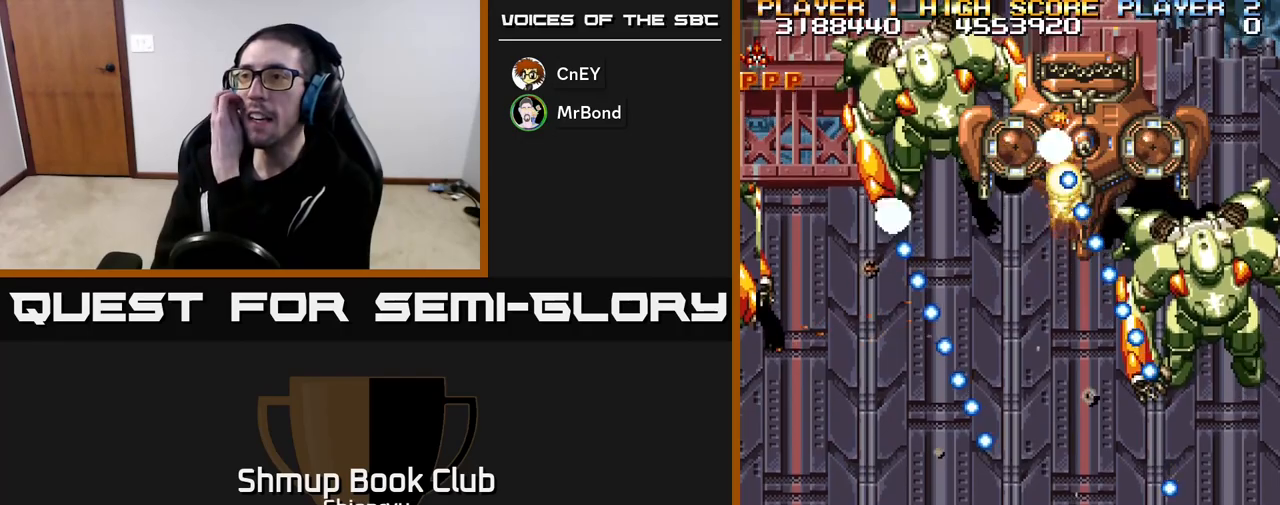
{"buttons": ["R2"], "left_stick": "center", "events": []}
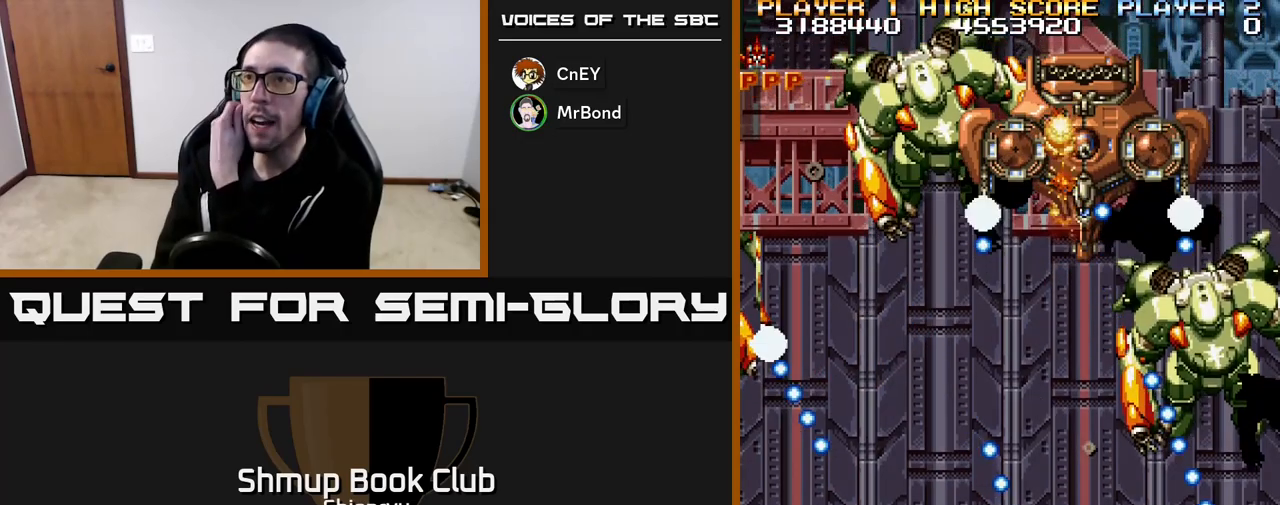
{"buttons": ["R2"], "left_stick": "center", "events": []}
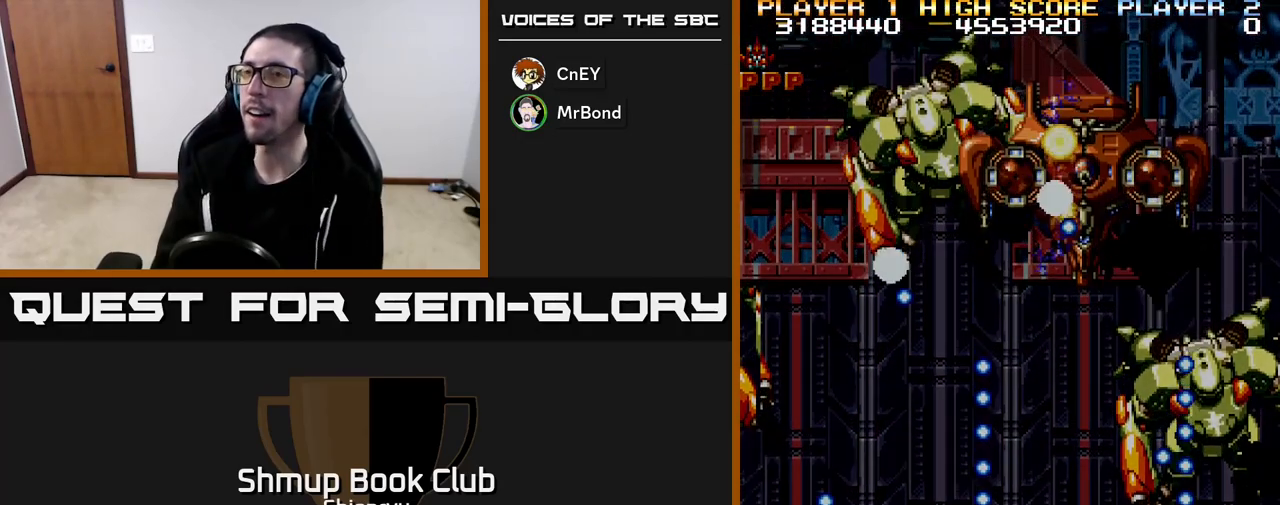
{"buttons": ["R2"], "left_stick": "center", "events": []}
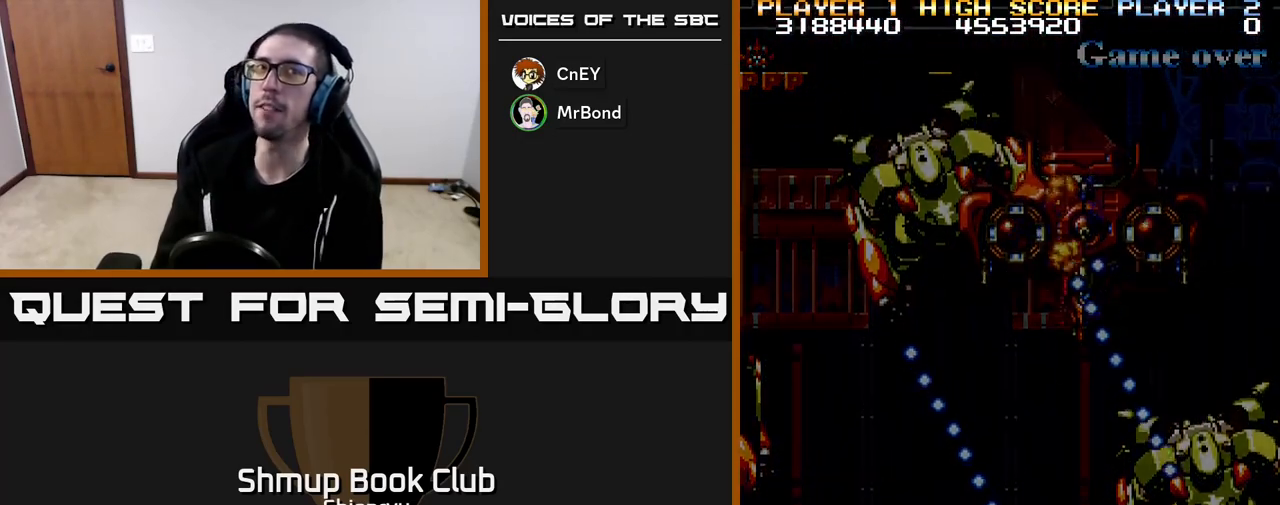
{"buttons": [], "left_stick": "center", "events": [[100, "R2", "up"]]}
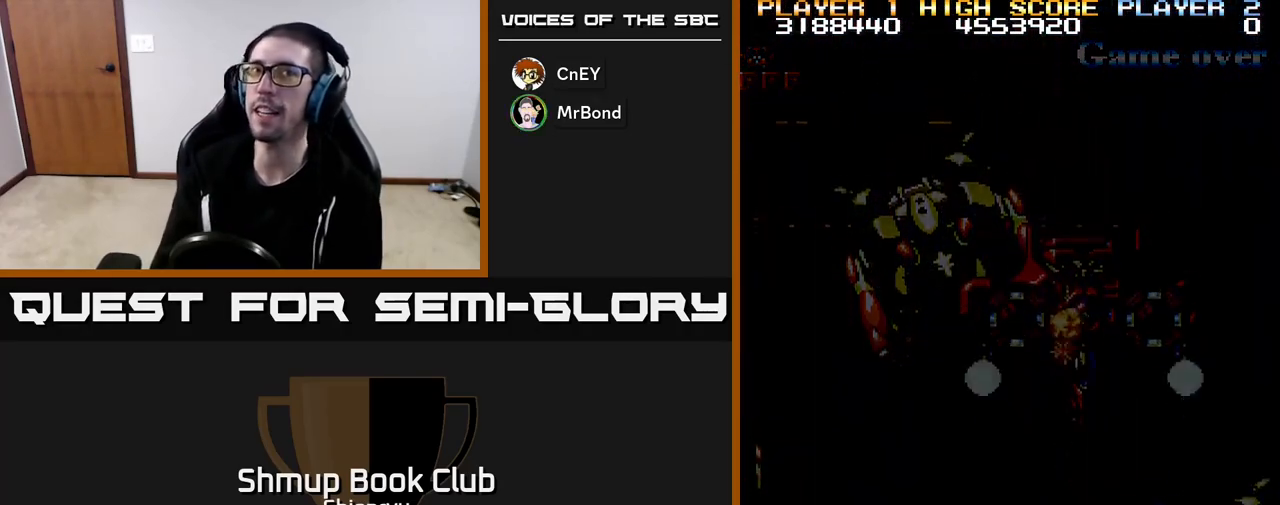
{"buttons": [], "left_stick": "center", "events": []}
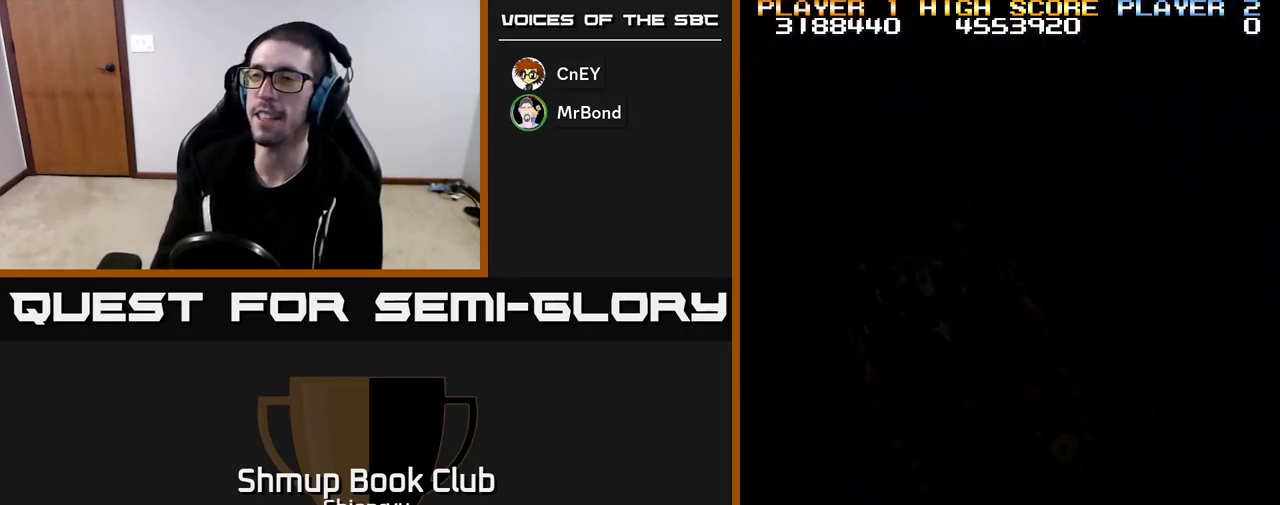
{"buttons": [], "left_stick": "center", "events": []}
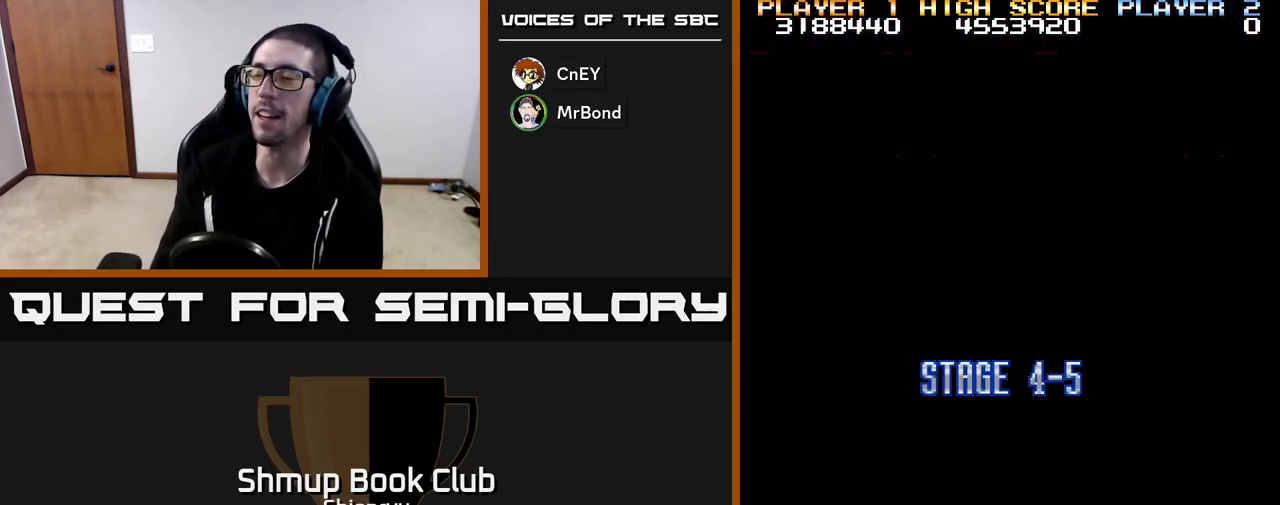
{"buttons": ["R2"], "left_stick": "center", "events": [[200, "R2", "down"]]}
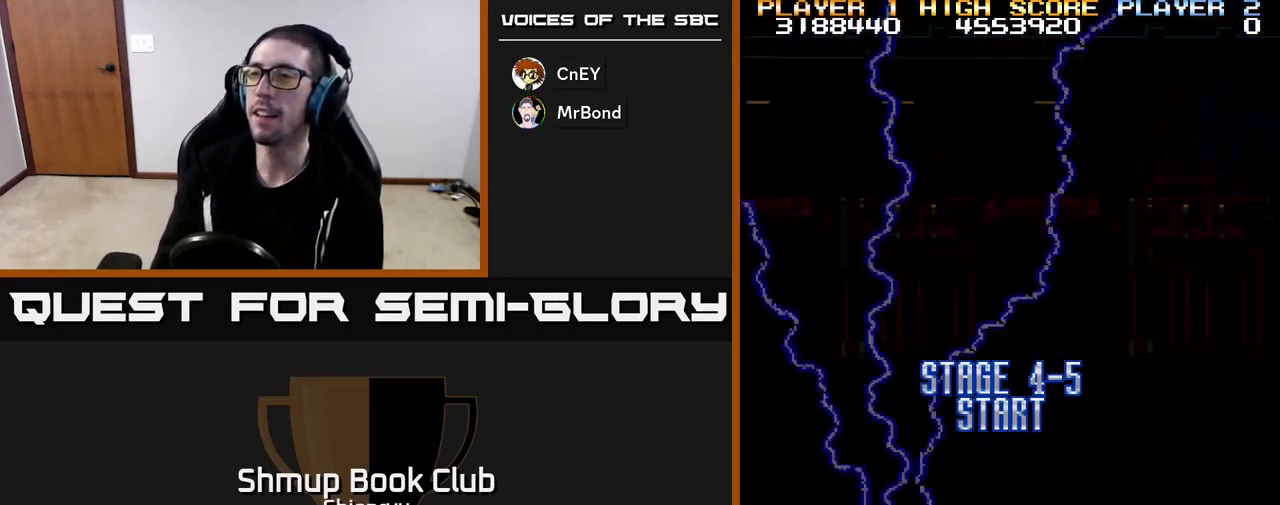
{"buttons": ["R2", "DPAD_UP", "DPAD_RIGHT"], "left_stick": "center", "events": [[433, "DPAD_RIGHT", "down"], [483, "DPAD_UP", "down"]]}
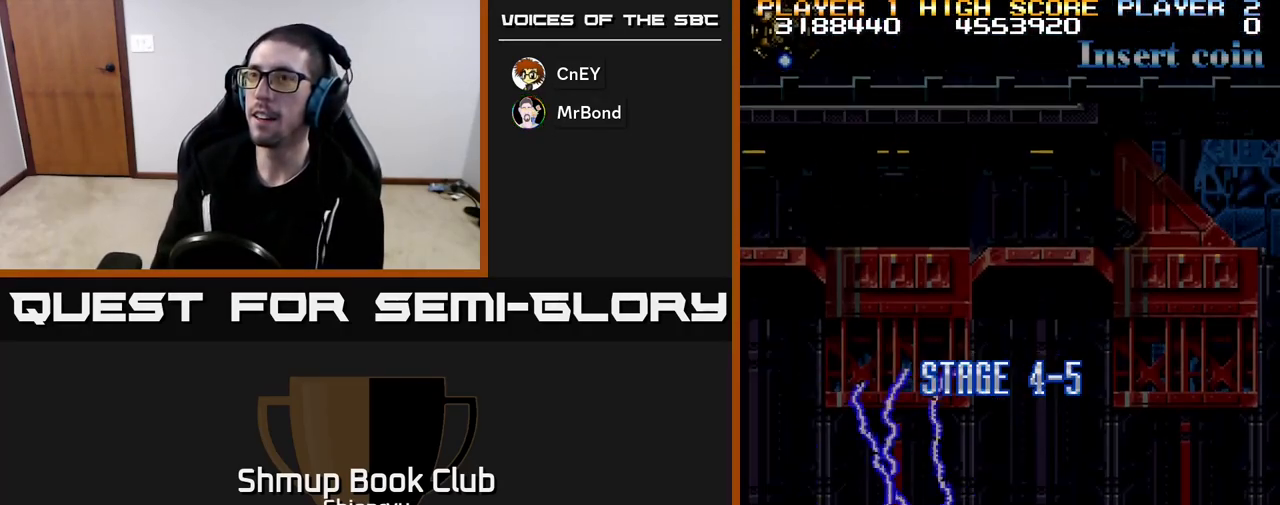
{"buttons": ["R2", "DPAD_RIGHT"], "left_stick": "center", "events": [[50, "DPAD_RIGHT", "up"], [267, "DPAD_UP", "up"], [350, "DPAD_RIGHT", "down"]]}
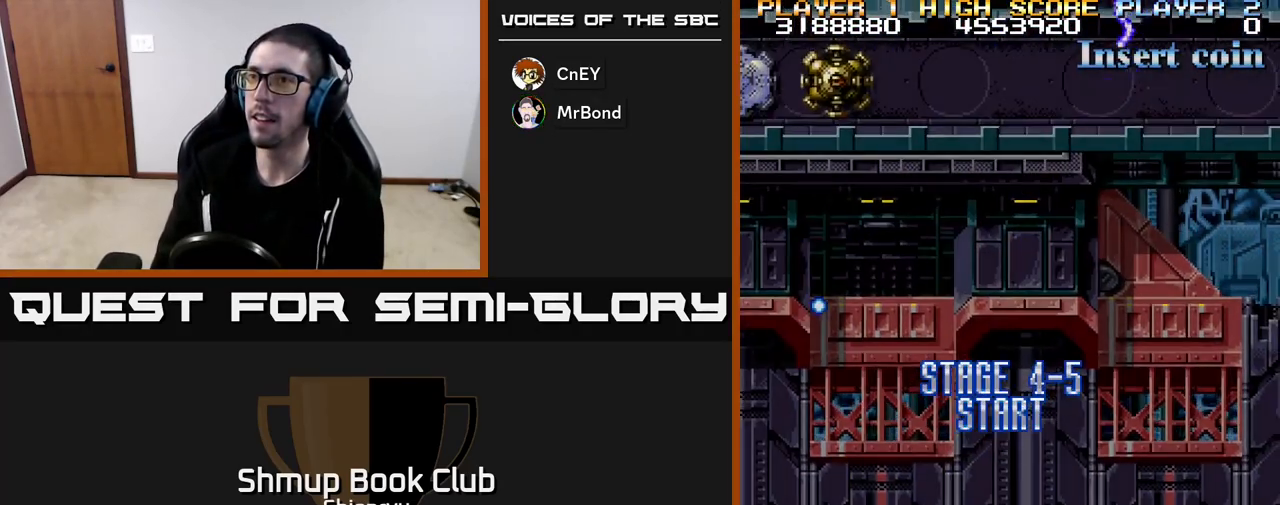
{"buttons": ["R2", "DPAD_LEFT"], "left_stick": "center", "events": [[67, "DPAD_RIGHT", "up"], [100, "DPAD_UP", "down"], [133, "DPAD_LEFT", "down"], [367, "DPAD_UP", "up"]]}
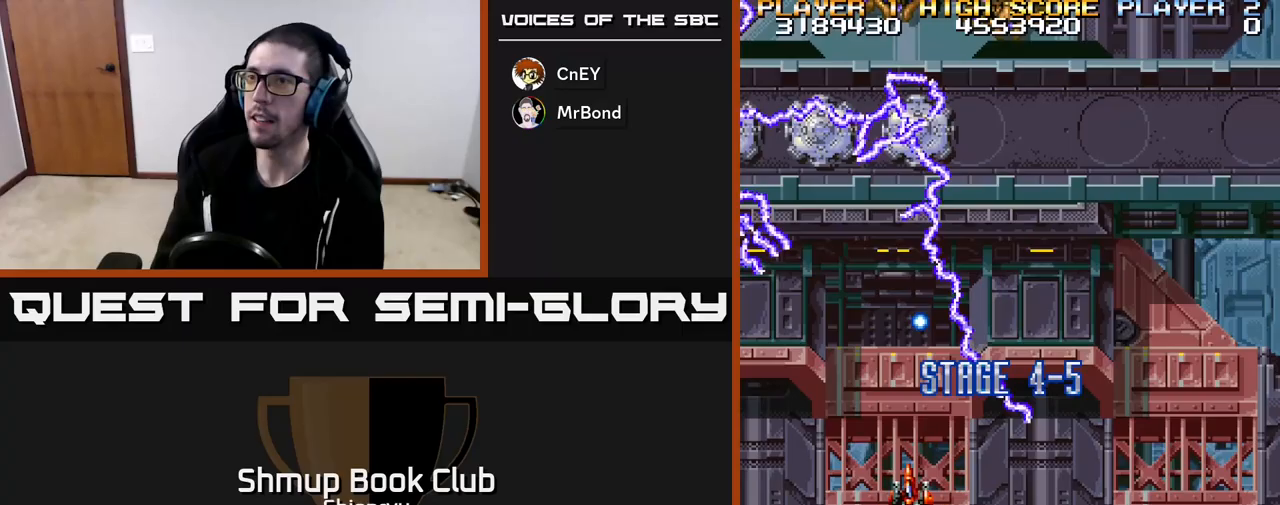
{"buttons": ["R2", "DPAD_DOWN"], "left_stick": "center", "events": [[50, "DPAD_DOWN", "down"], [433, "DPAD_LEFT", "up"]]}
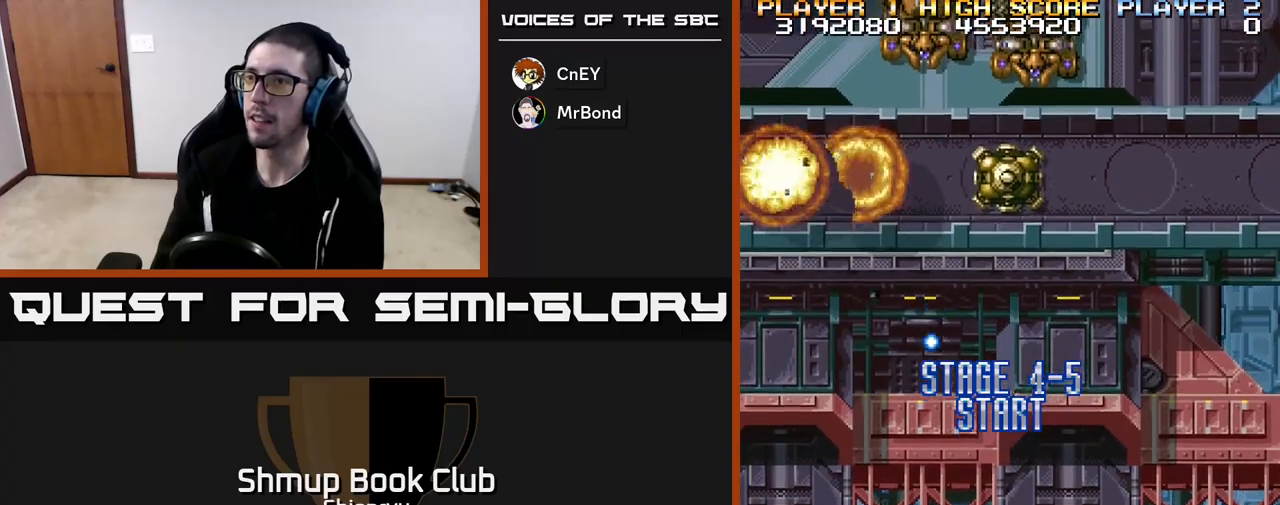
{"buttons": ["R2", "DPAD_UP"], "left_stick": "center", "events": [[17, "DPAD_RIGHT", "down"], [67, "DPAD_DOWN", "up"], [167, "DPAD_RIGHT", "up"], [200, "DPAD_LEFT", "down"], [333, "DPAD_UP", "down"], [483, "DPAD_LEFT", "up"]]}
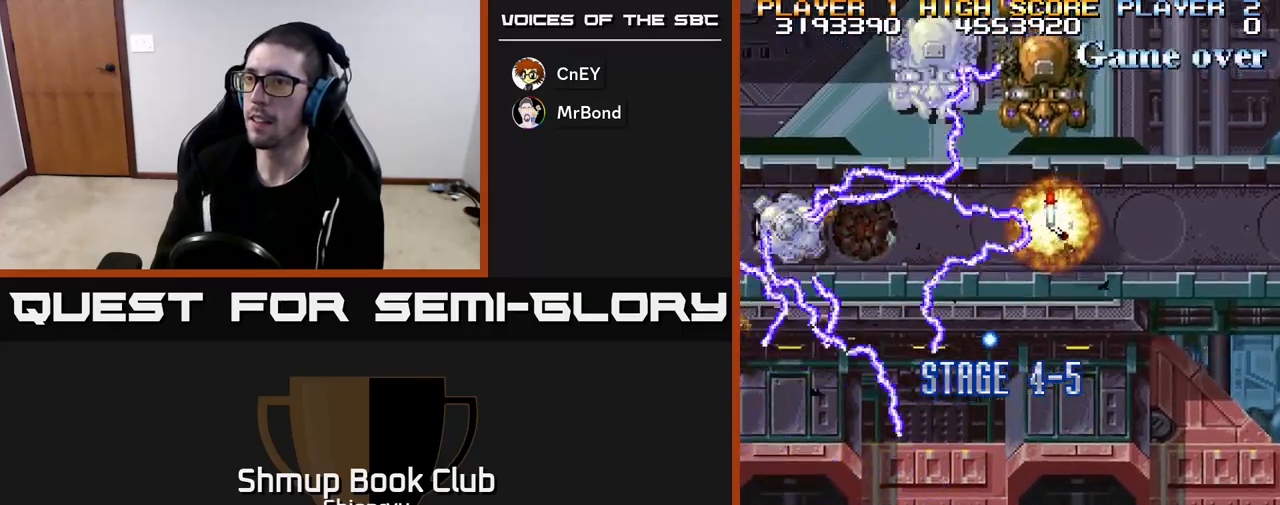
{"buttons": ["R2", "DPAD_RIGHT"], "left_stick": "center", "events": [[67, "DPAD_RIGHT", "down"], [67, "DPAD_UP", "up"], [133, "DPAD_DOWN", "down"], [450, "DPAD_DOWN", "up"]]}
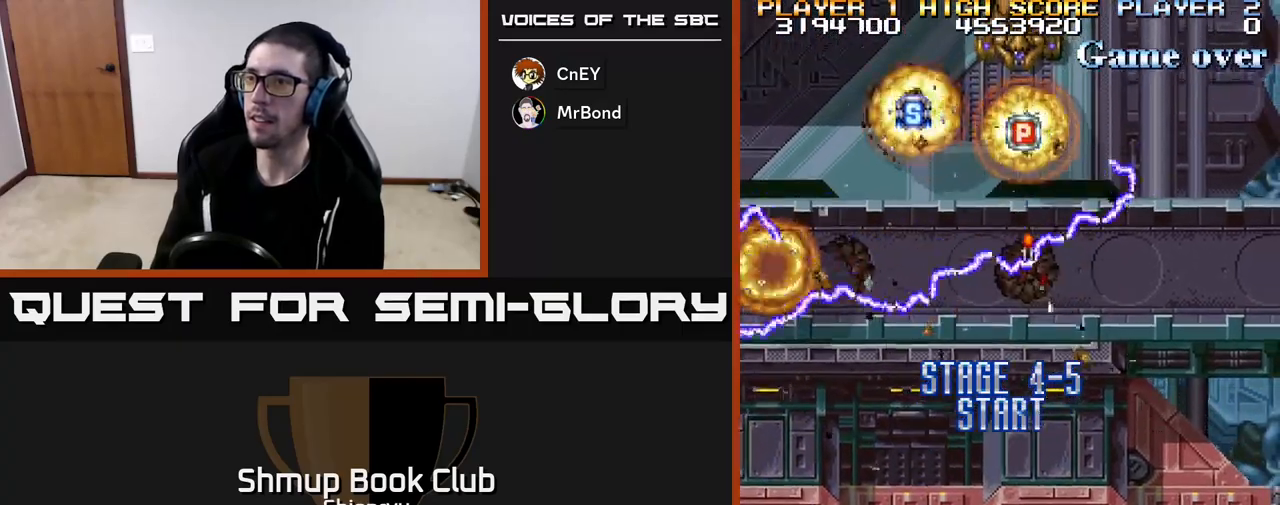
{"buttons": ["R2", "DPAD_UP", "DPAD_RIGHT"], "left_stick": "center", "events": [[183, "DPAD_UP", "down"]]}
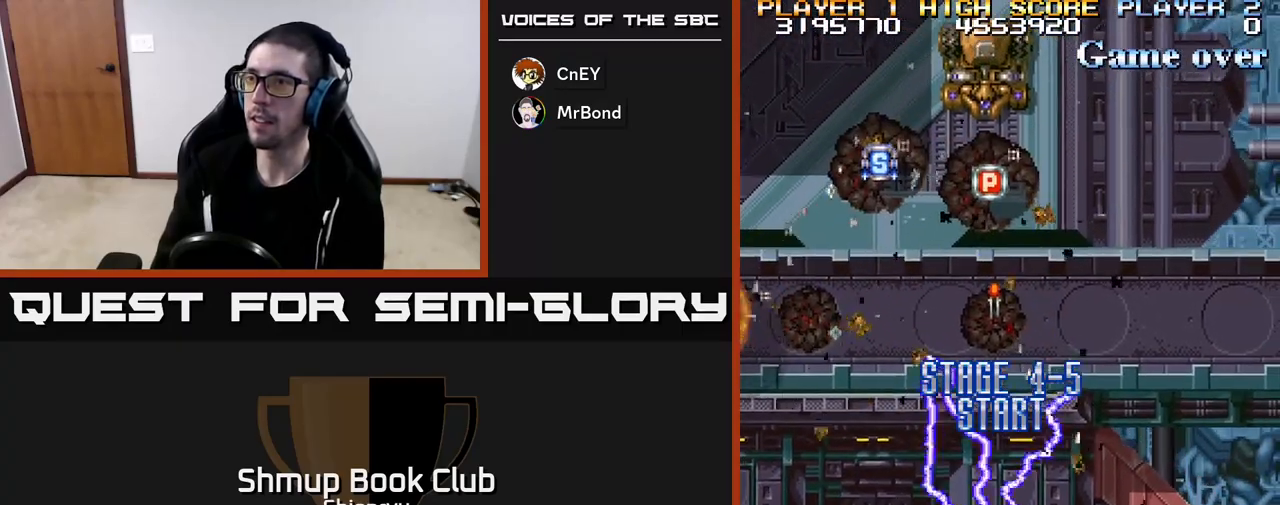
{"buttons": ["R2", "DPAD_UP"], "left_stick": "center", "events": [[100, "DPAD_RIGHT", "up"]]}
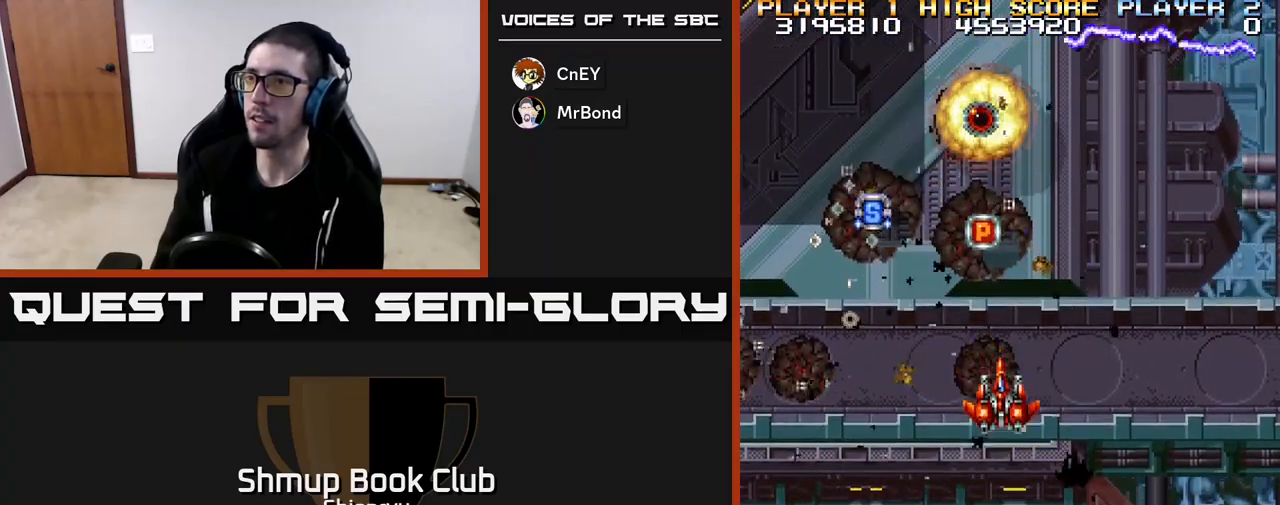
{"buttons": ["R2", "DPAD_LEFT"], "left_stick": "center", "events": [[283, "DPAD_LEFT", "down"], [367, "DPAD_UP", "up"]]}
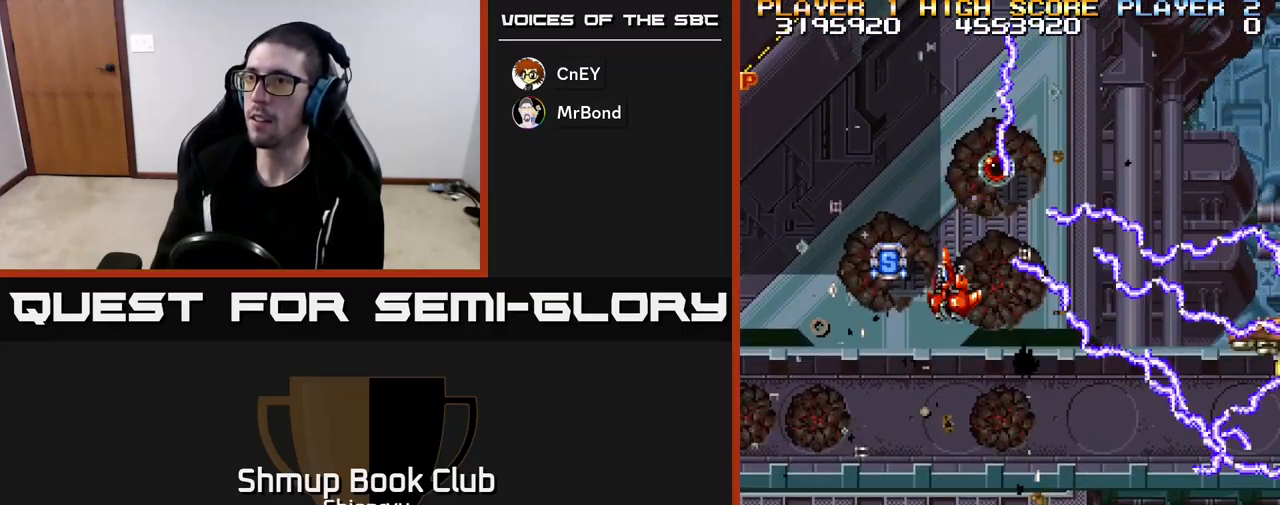
{"buttons": ["R2", "DPAD_DOWN", "DPAD_RIGHT"], "left_stick": "center", "events": [[100, "DPAD_DOWN", "down"], [117, "DPAD_LEFT", "up"], [300, "DPAD_RIGHT", "down"]]}
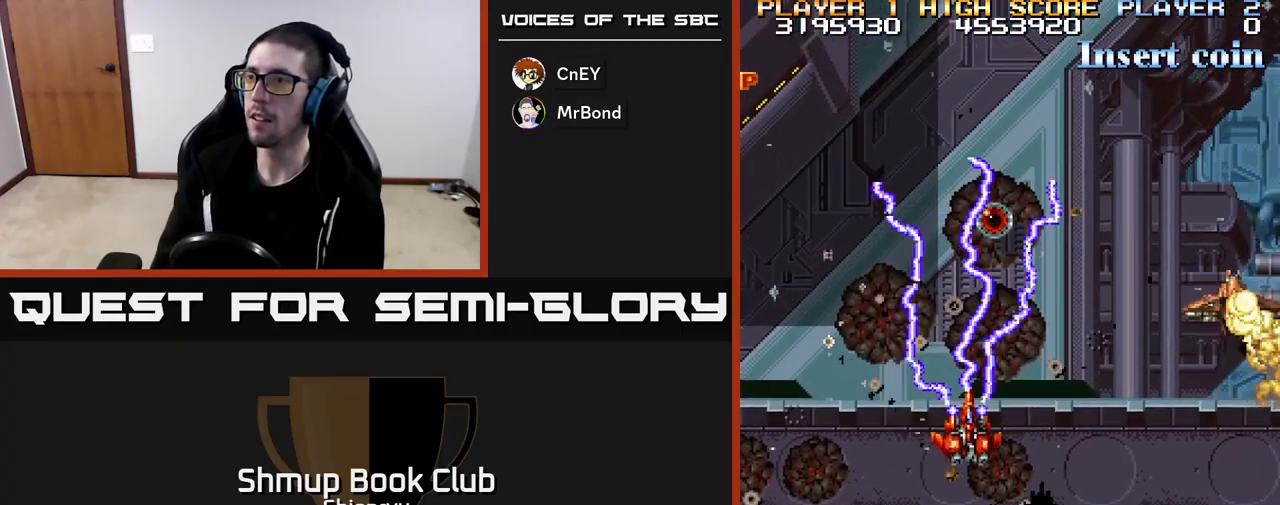
{"buttons": ["R2", "DPAD_DOWN", "DPAD_RIGHT"], "left_stick": "center", "events": [[50, "DPAD_DOWN", "up"], [183, "DPAD_DOWN", "down"]]}
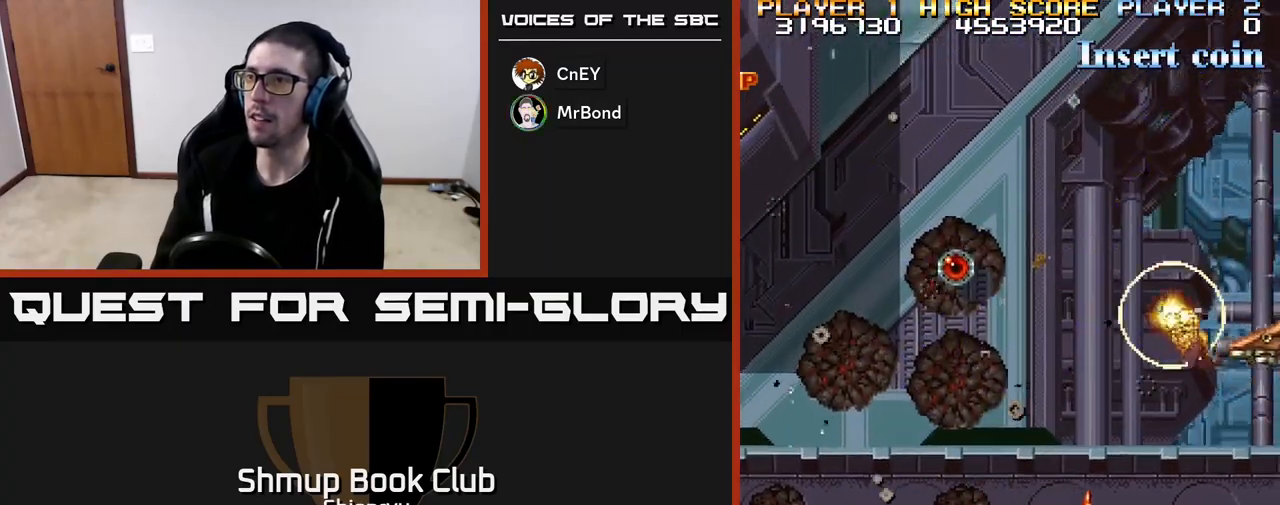
{"buttons": ["R2", "DPAD_LEFT"], "left_stick": "center", "events": [[83, "DPAD_RIGHT", "up"], [133, "DPAD_LEFT", "down"], [167, "DPAD_DOWN", "up"]]}
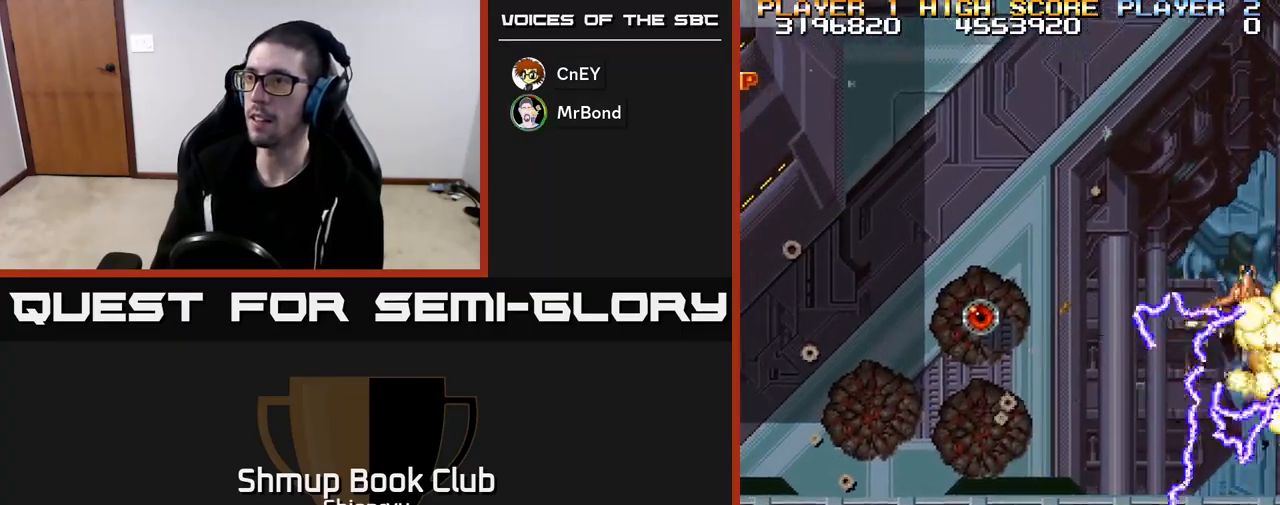
{"buttons": ["R2"], "left_stick": "center", "events": [[267, "DPAD_LEFT", "up"], [317, "DPAD_RIGHT", "down"], [500, "DPAD_RIGHT", "up"]]}
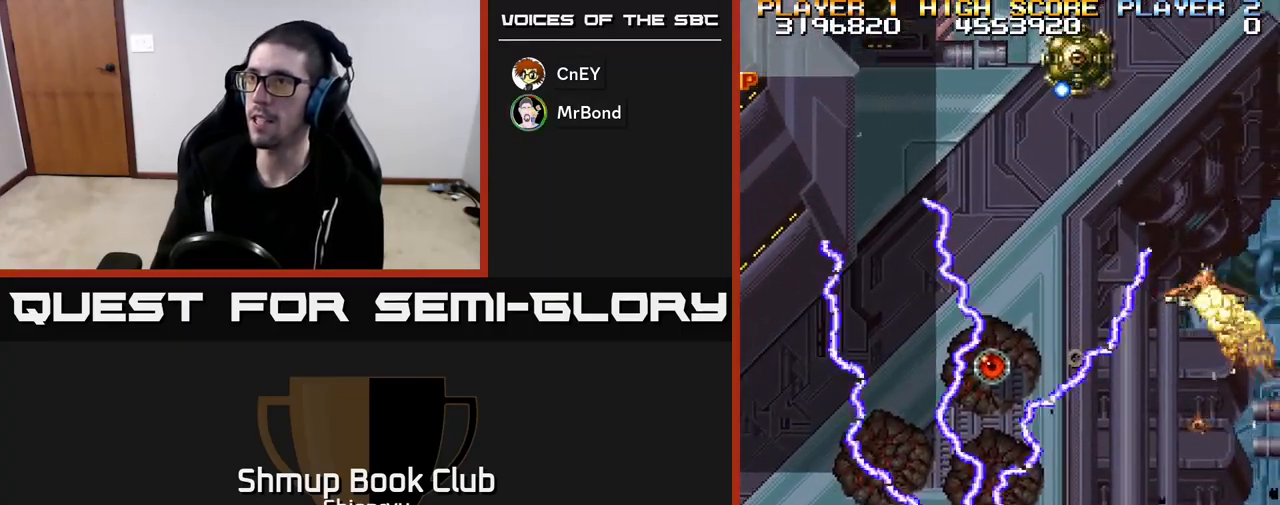
{"buttons": ["R2", "DPAD_DOWN", "DPAD_RIGHT"], "left_stick": "center", "events": [[333, "DPAD_RIGHT", "down"], [350, "DPAD_DOWN", "down"]]}